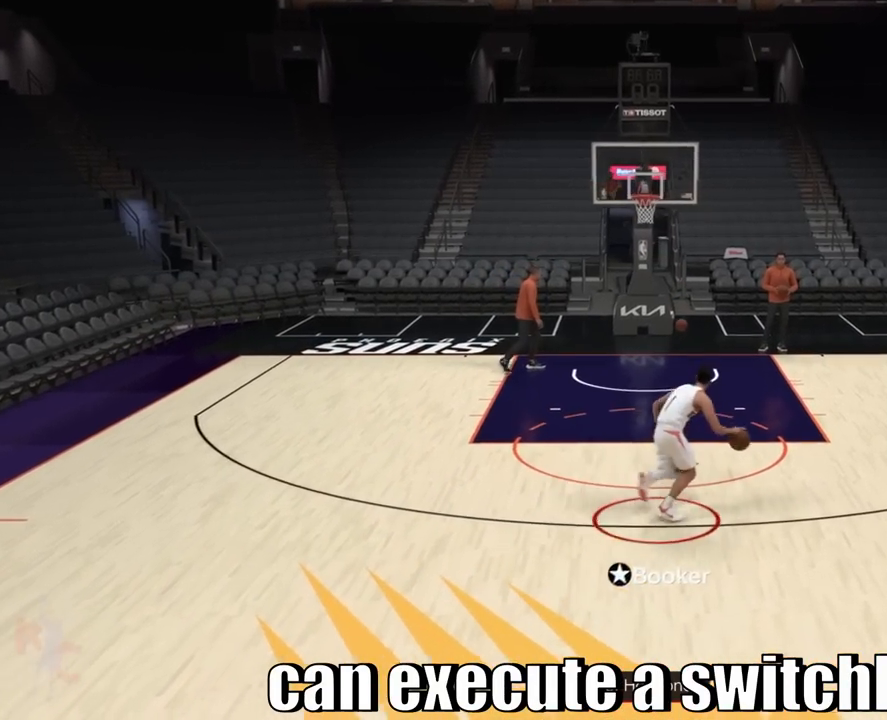
Gameplay with a controller (PlayStation layout); each line is a JSON object with the inputs held at the frame after it. "events" lists button and stick changes between this image and that frame as [ms after this image, input, new state], when the widget could be followed in between. Not read: L3 R3.
{"buttons": ["R2"], "left_stick": "up-right", "right_stick": "right", "events": []}
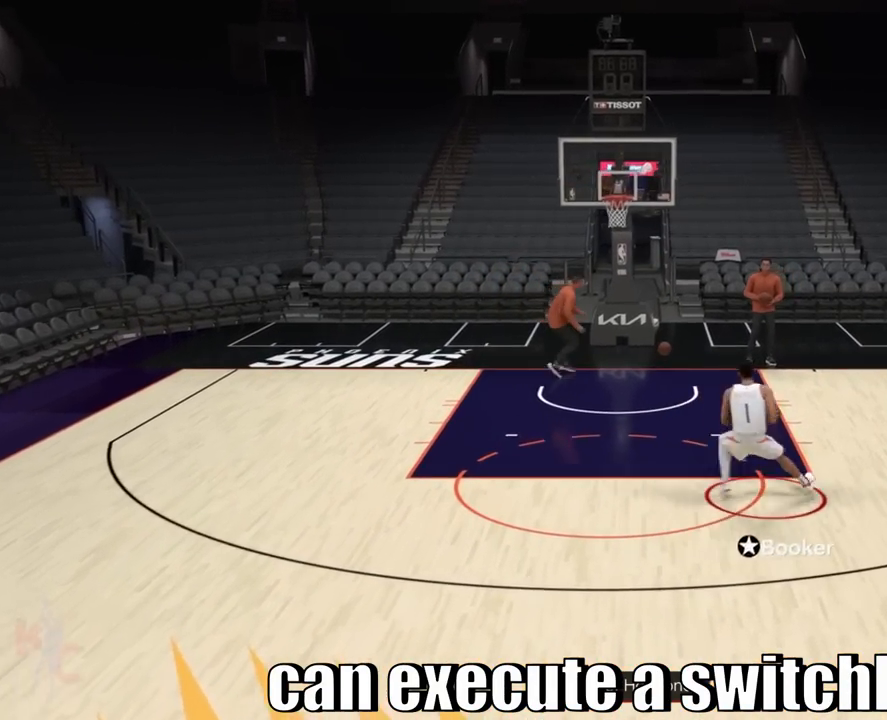
{"buttons": ["R2"], "left_stick": "up-right", "right_stick": "center", "events": [[317, "right_stick", "center"]]}
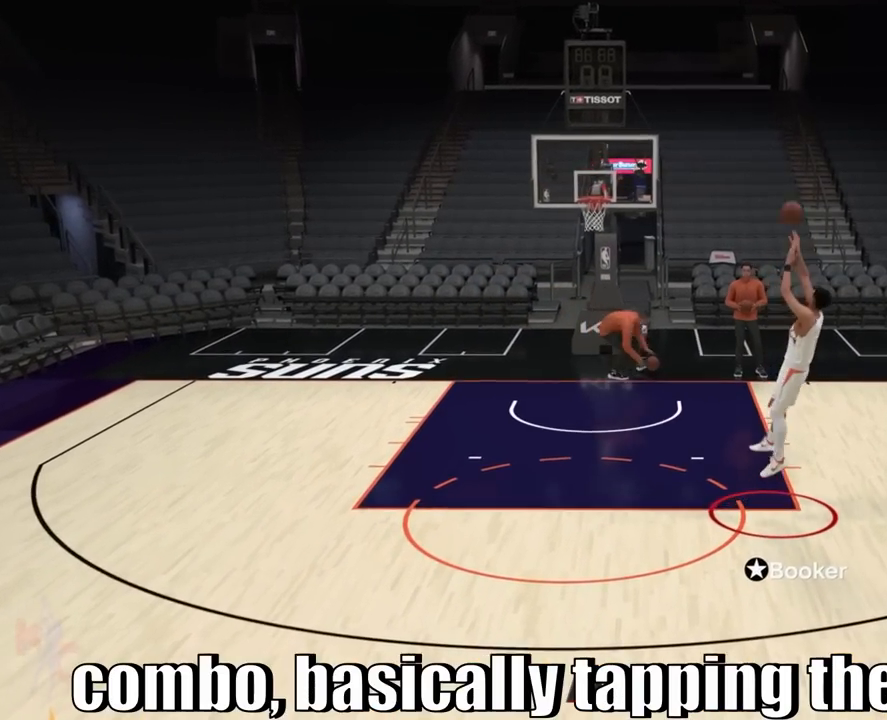
{"buttons": [], "left_stick": "down-right", "right_stick": "center", "events": [[317, "left_stick", "right"], [350, "R2", "up"], [417, "left_stick", "down-right"]]}
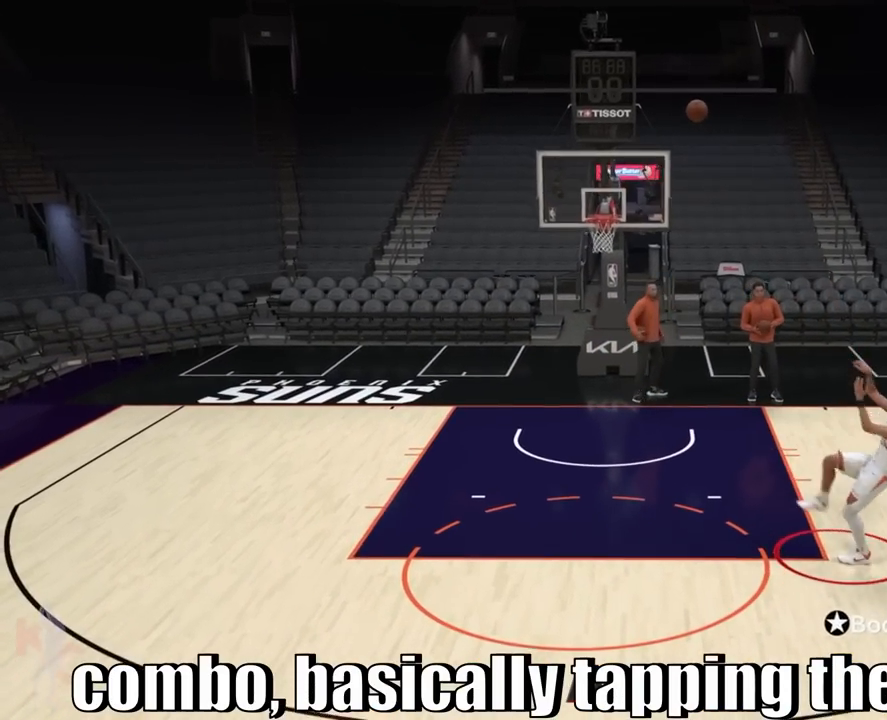
{"buttons": [], "left_stick": "down", "right_stick": "center", "events": [[183, "left_stick", "down"]]}
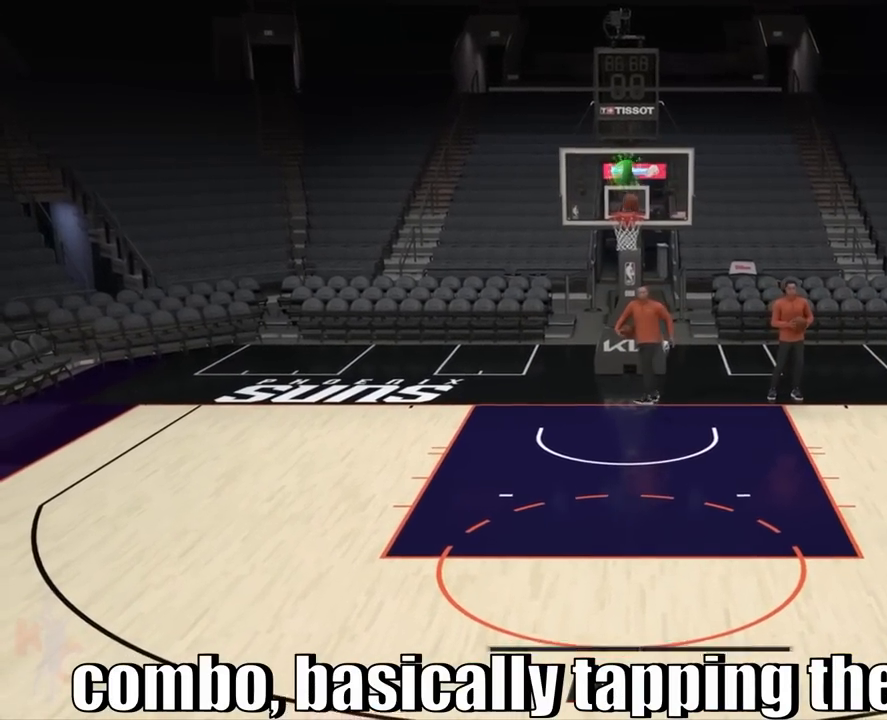
{"buttons": [], "left_stick": "down", "right_stick": "center", "events": []}
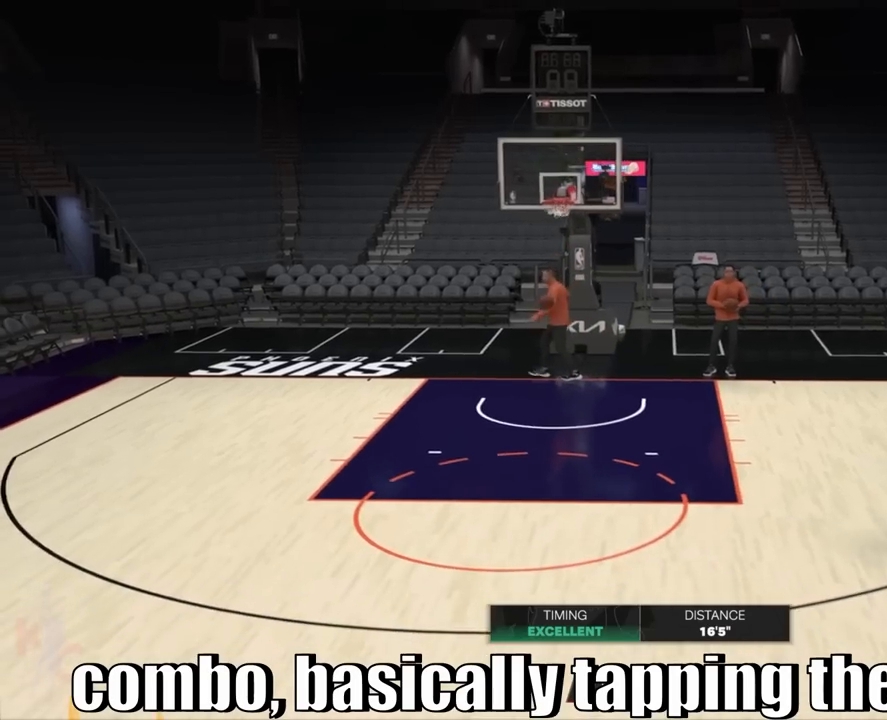
{"buttons": [], "left_stick": "down", "right_stick": "center", "events": []}
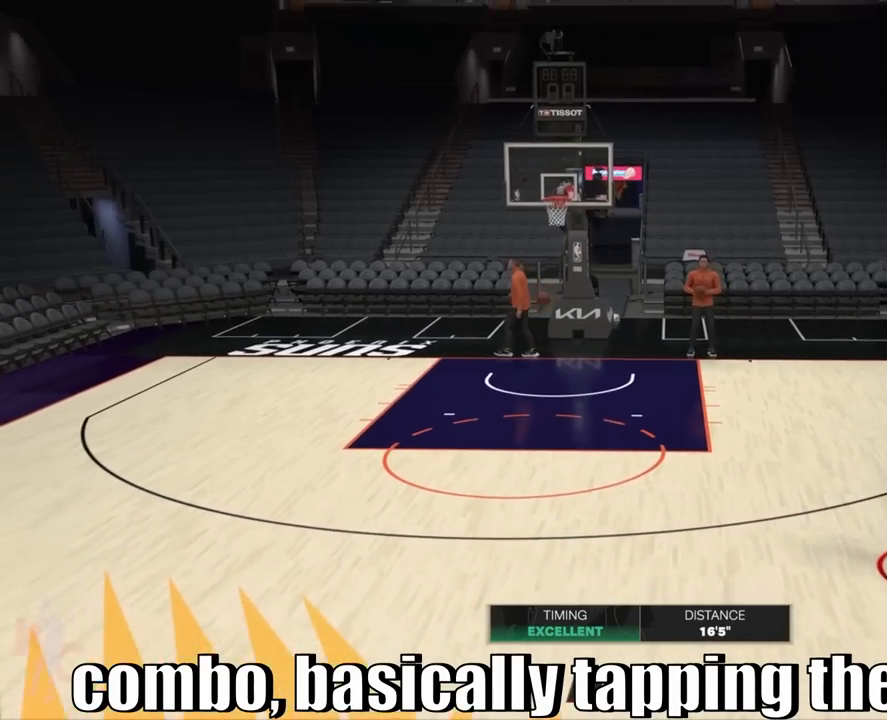
{"buttons": [], "left_stick": "center", "right_stick": "center", "events": [[217, "CROSS", "down"], [350, "CROSS", "up"], [450, "left_stick", "center"]]}
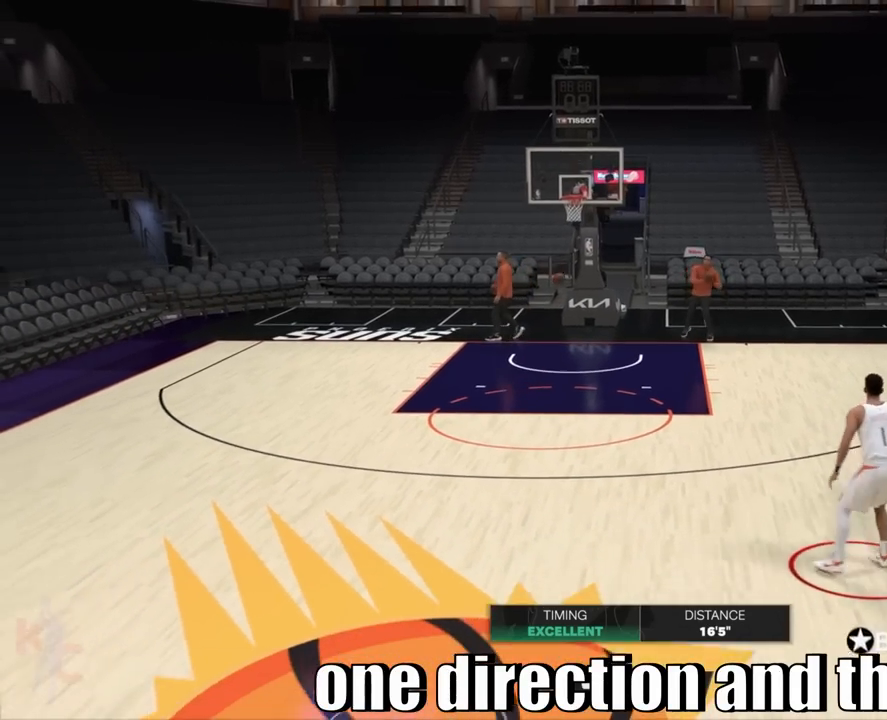
{"buttons": [], "left_stick": "center", "right_stick": "center", "events": []}
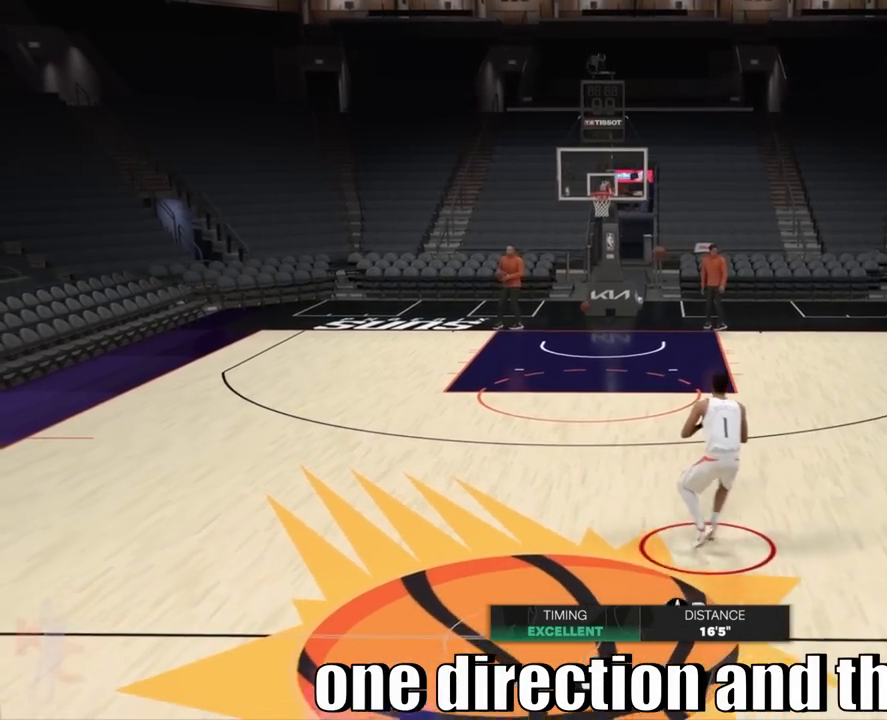
{"buttons": ["R2"], "left_stick": "center", "right_stick": "center", "events": [[483, "R2", "down"]]}
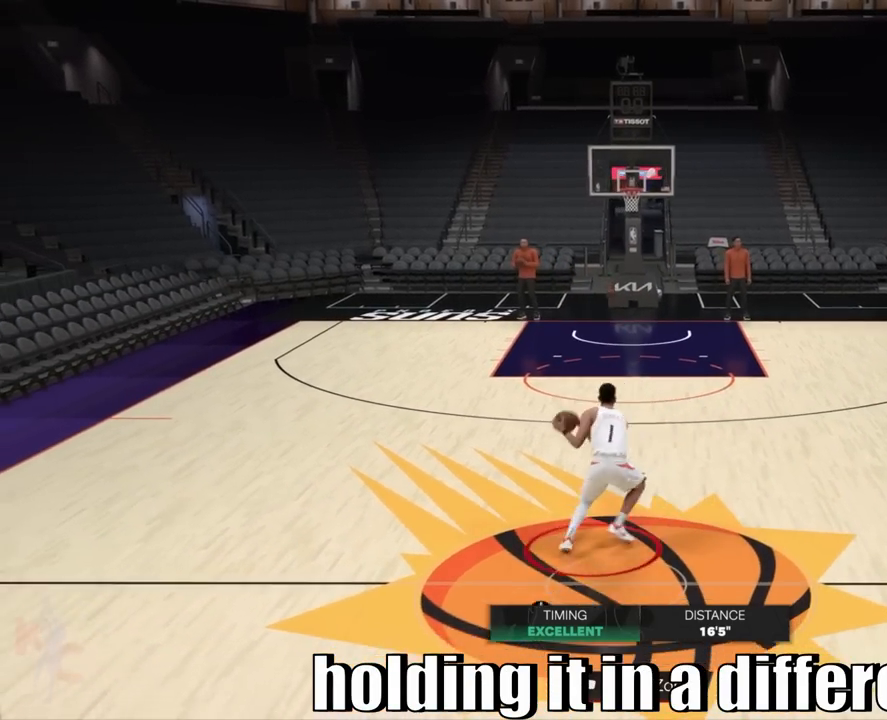
{"buttons": ["R2"], "left_stick": "up", "right_stick": "center", "events": [[133, "left_stick", "up"]]}
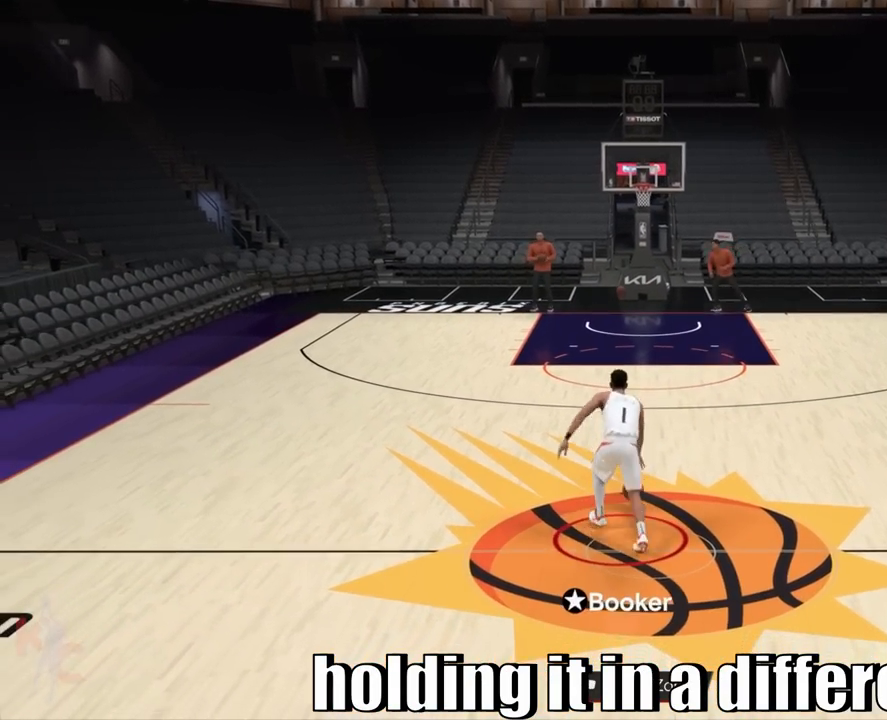
{"buttons": ["R2"], "left_stick": "up", "right_stick": "center", "events": []}
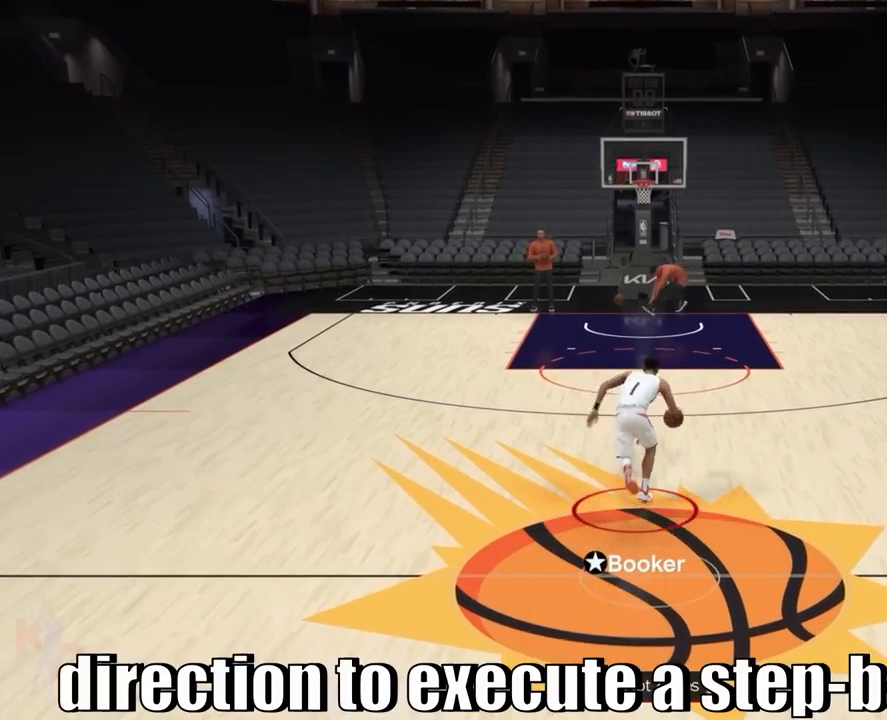
{"buttons": ["R2"], "left_stick": "up", "right_stick": "down", "events": [[167, "right_stick", "down"]]}
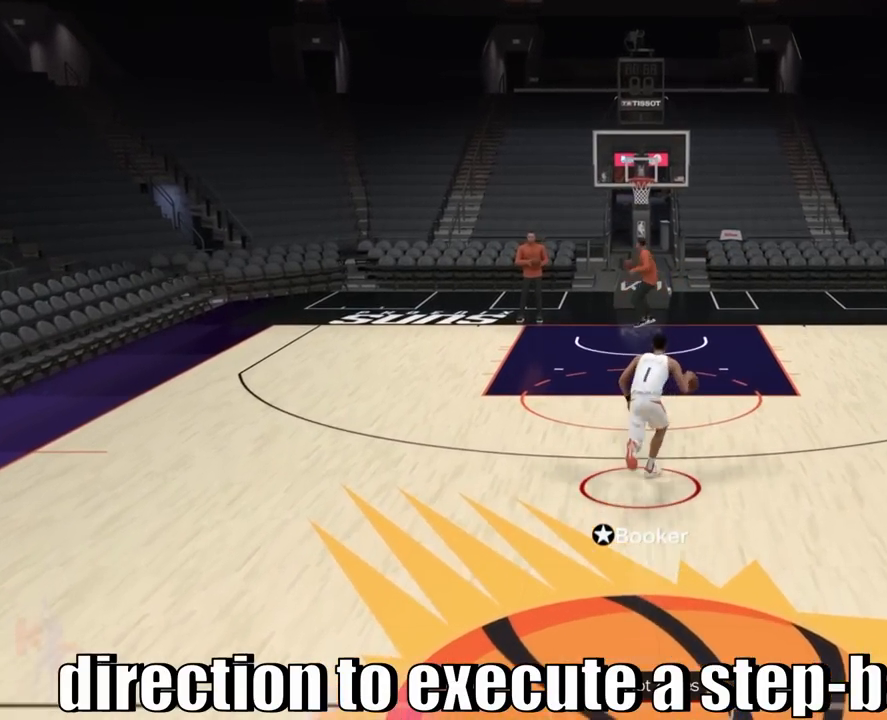
{"buttons": ["R2"], "left_stick": "center", "right_stick": "down", "events": [[317, "left_stick", "center"]]}
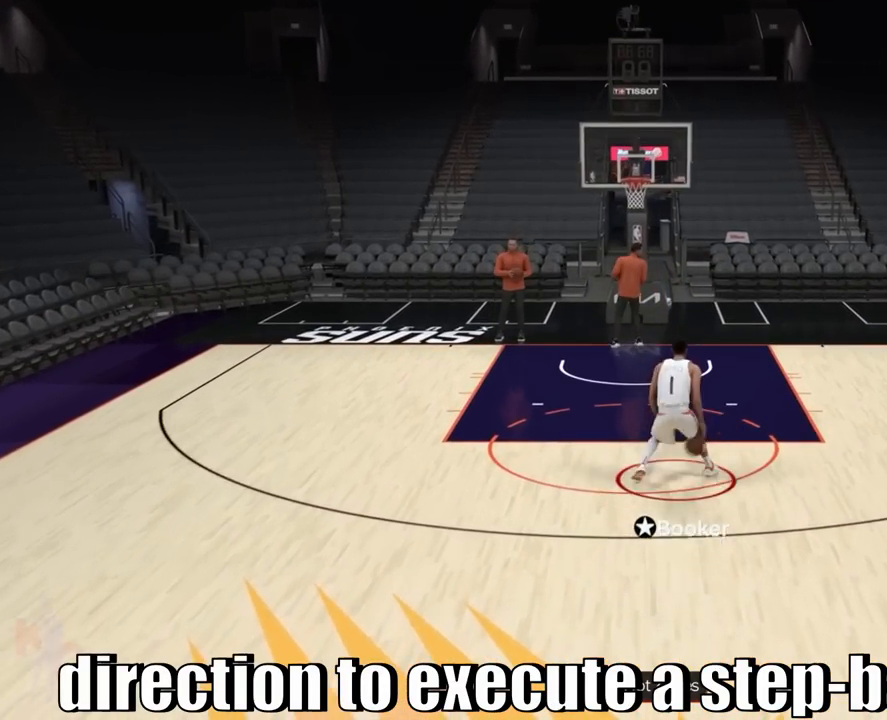
{"buttons": ["R2"], "left_stick": "center", "right_stick": "down", "events": []}
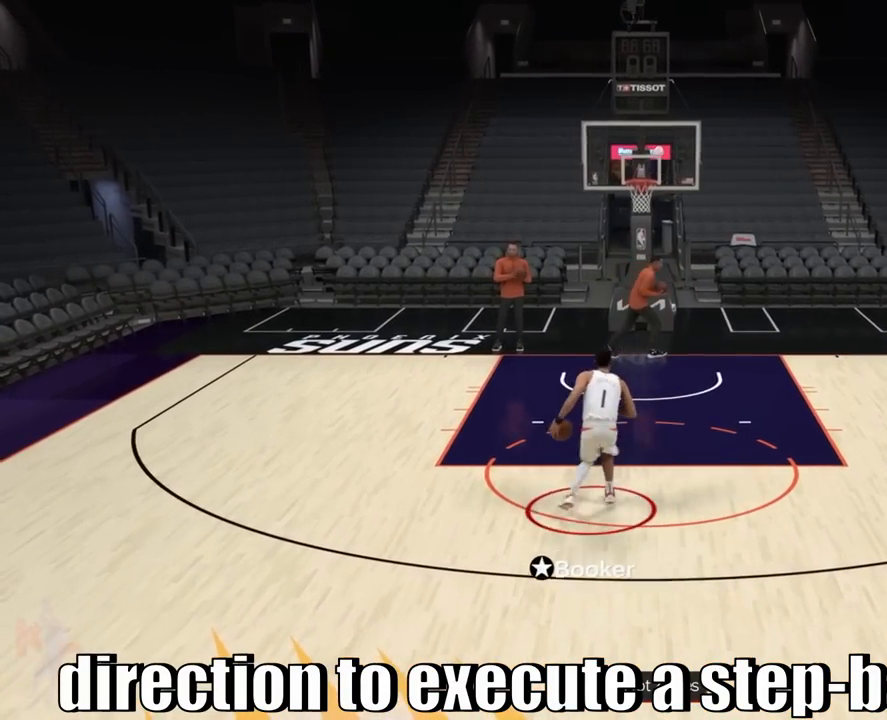
{"buttons": ["R2"], "left_stick": "center", "right_stick": "down", "events": []}
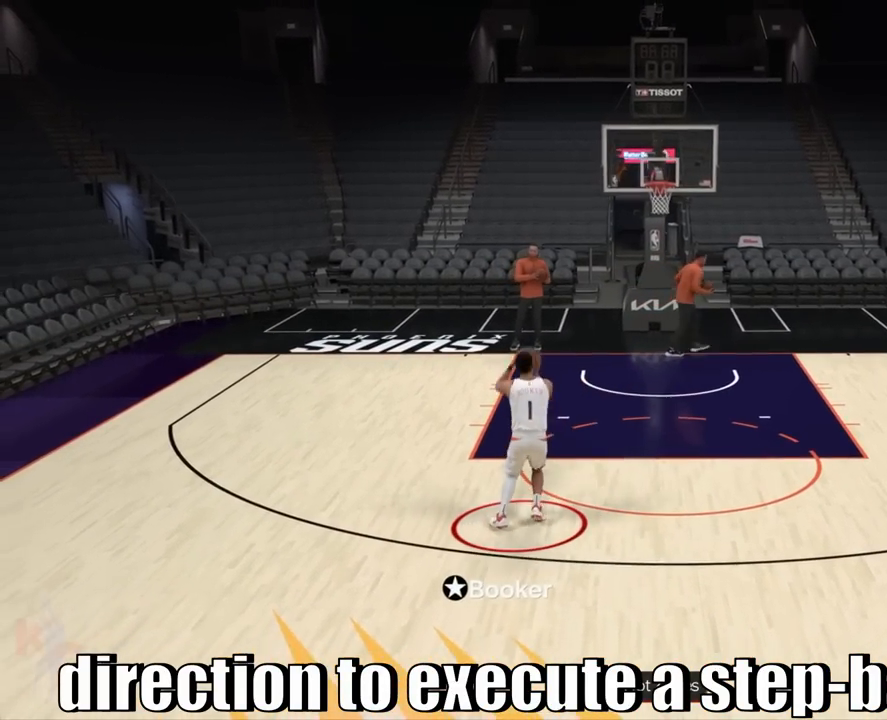
{"buttons": ["R2"], "left_stick": "center", "right_stick": "center", "events": [[167, "right_stick", "center"]]}
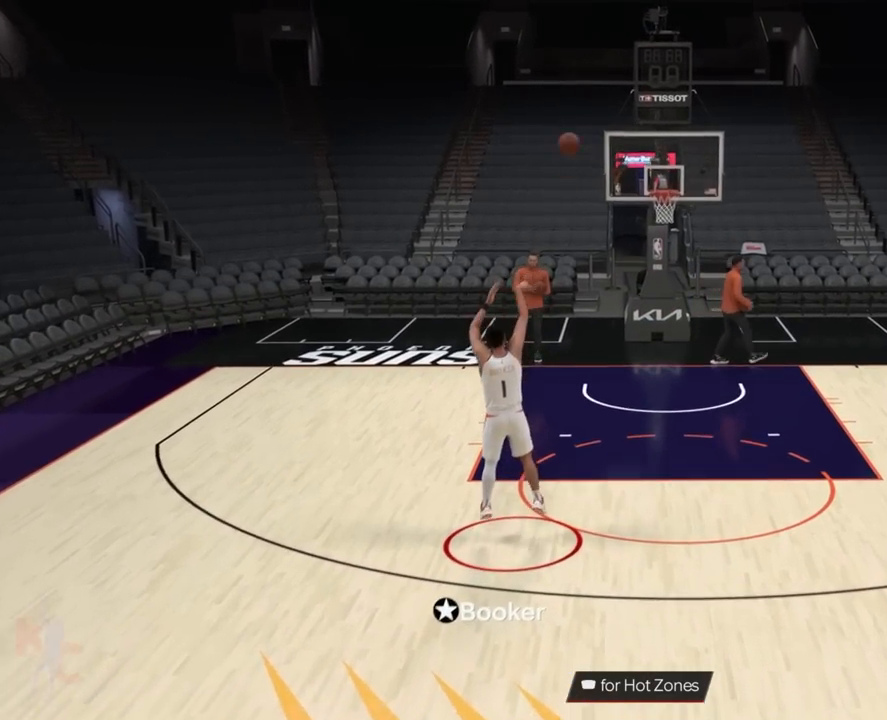
{"buttons": [], "left_stick": "down", "right_stick": "center", "events": [[17, "R2", "up"], [367, "left_stick", "down"]]}
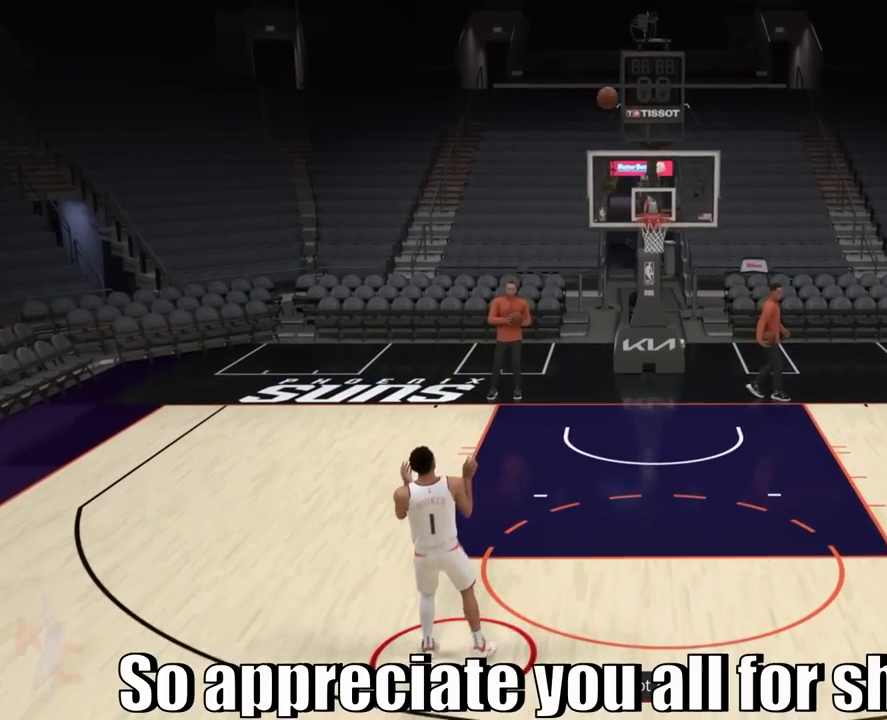
{"buttons": [], "left_stick": "down", "right_stick": "center", "events": []}
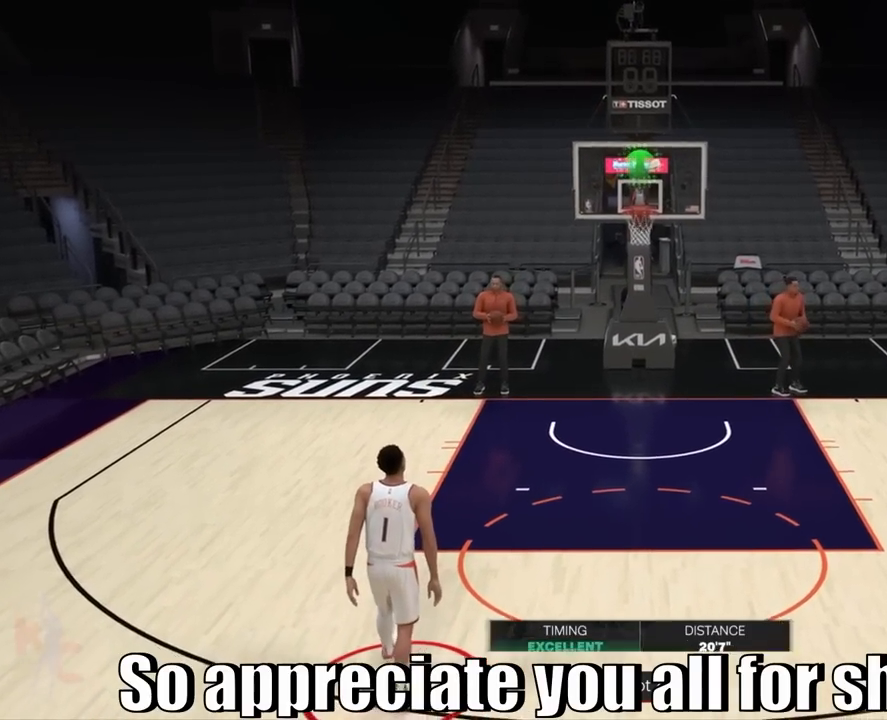
{"buttons": [], "left_stick": "down", "right_stick": "center", "events": []}
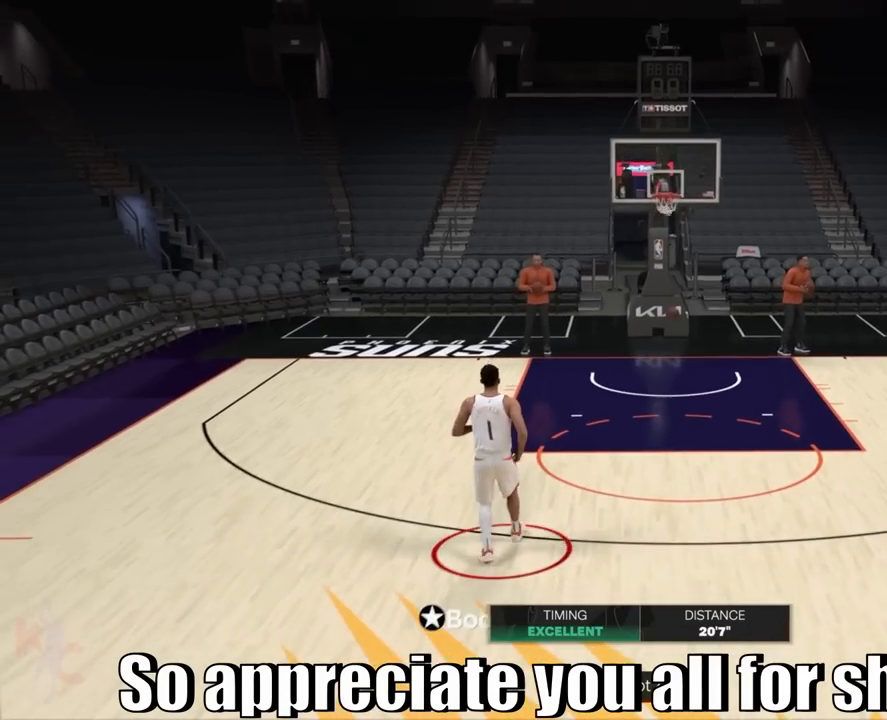
{"buttons": ["CROSS"], "left_stick": "center", "right_stick": "center", "events": [[217, "left_stick", "center"], [383, "CROSS", "down"]]}
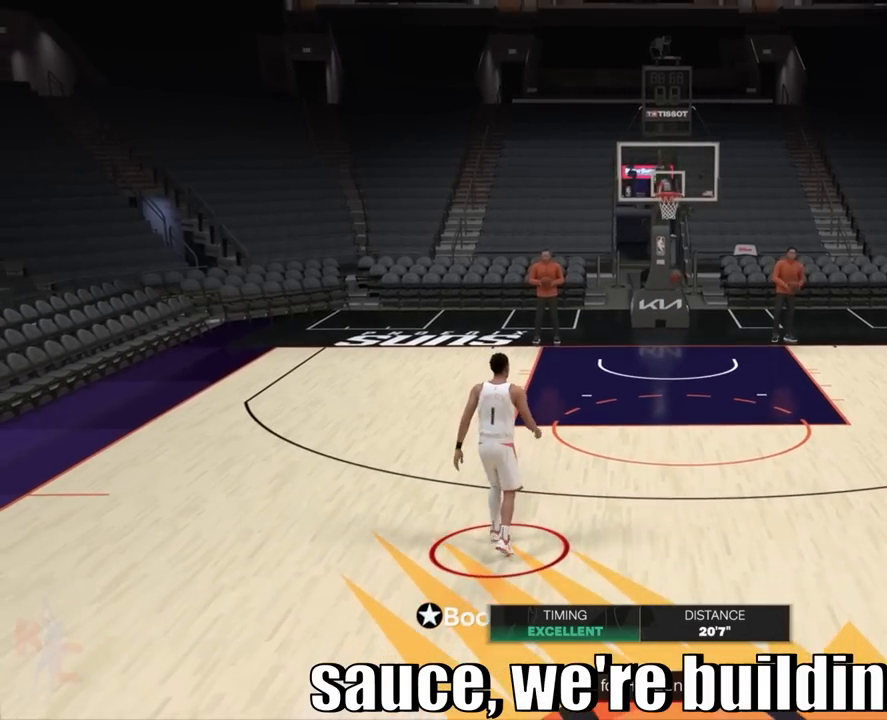
{"buttons": ["R2"], "left_stick": "center", "right_stick": "center", "events": [[33, "CROSS", "up"], [167, "R2", "down"]]}
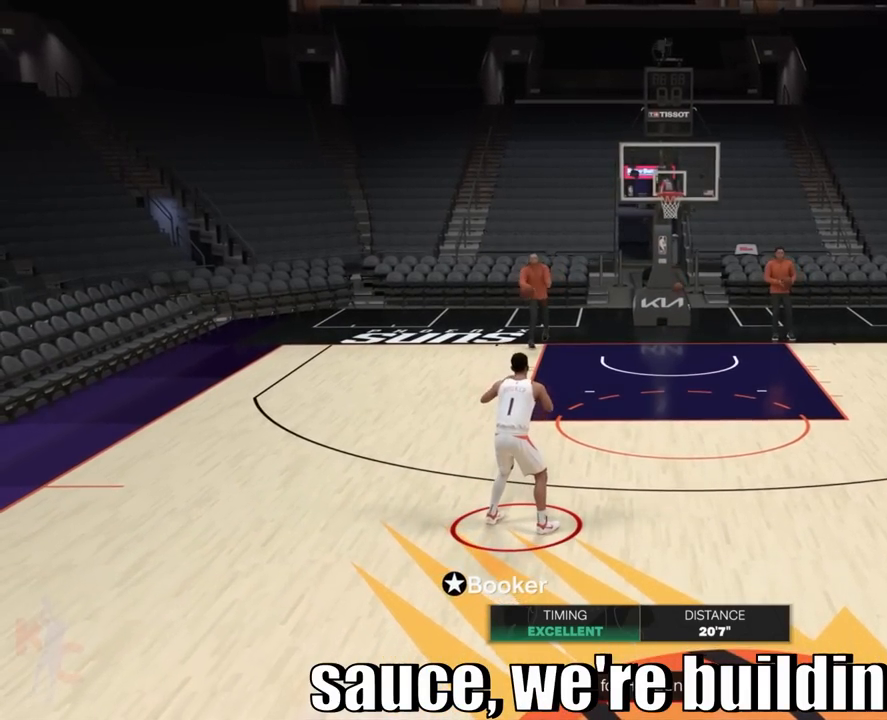
{"buttons": ["R2"], "left_stick": "up-right", "right_stick": "center", "events": [[367, "left_stick", "up-right"]]}
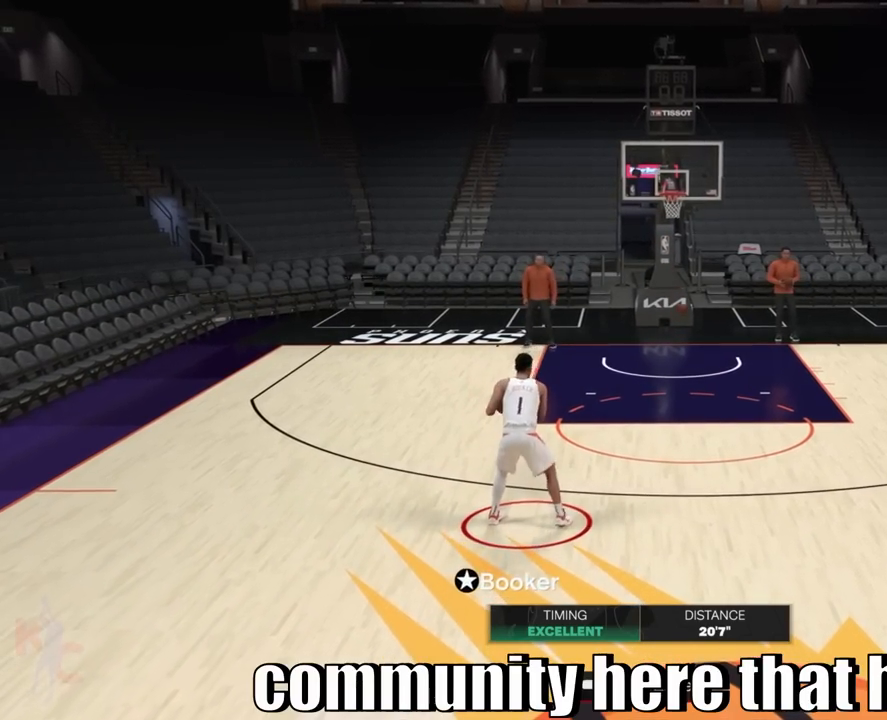
{"buttons": ["R2"], "left_stick": "up-right", "right_stick": "down-right", "events": [[267, "right_stick", "left"], [433, "right_stick", "down-right"]]}
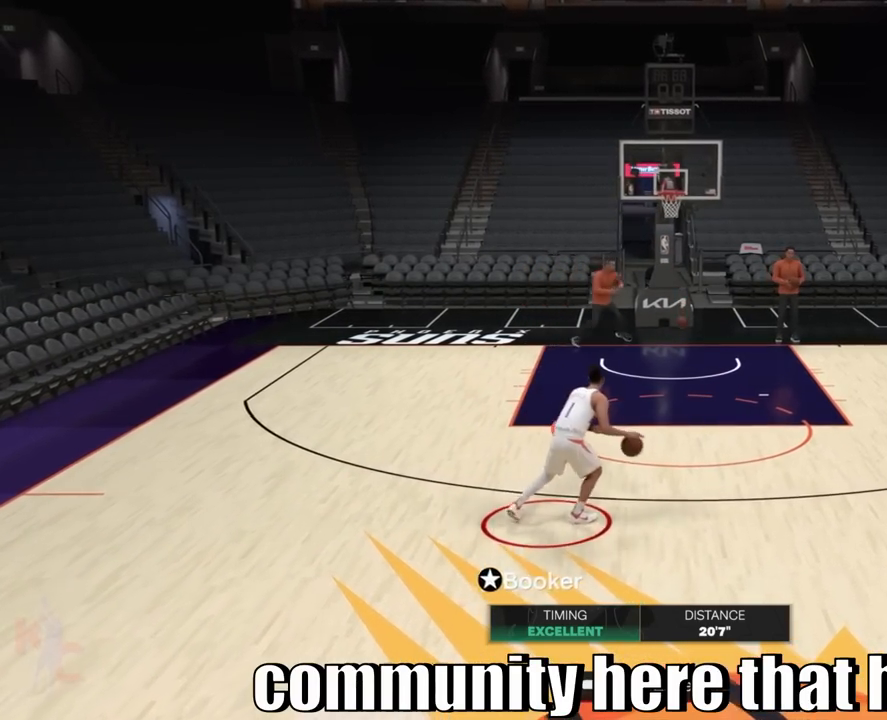
{"buttons": ["R2"], "left_stick": "up-right", "right_stick": "down-right", "events": []}
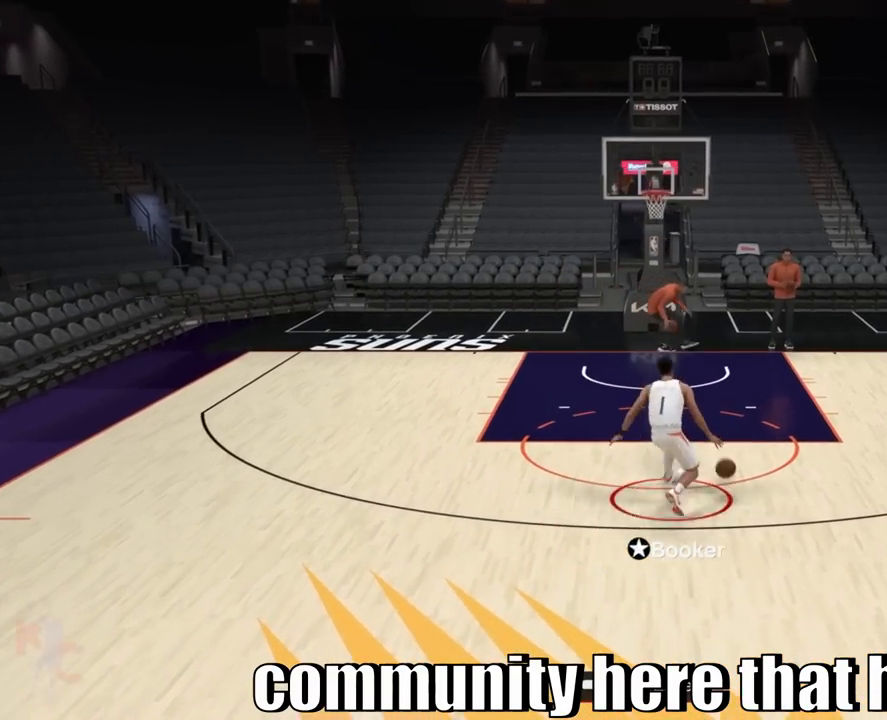
{"buttons": ["R2"], "left_stick": "center", "right_stick": "down-right", "events": [[217, "left_stick", "center"]]}
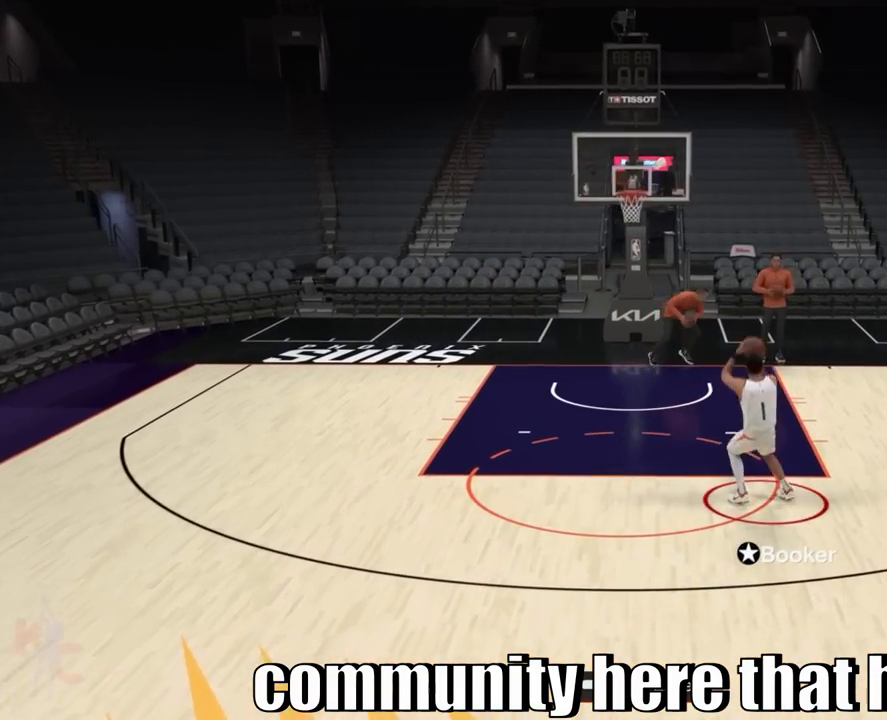
{"buttons": ["R2"], "left_stick": "center", "right_stick": "center", "events": [[150, "right_stick", "center"]]}
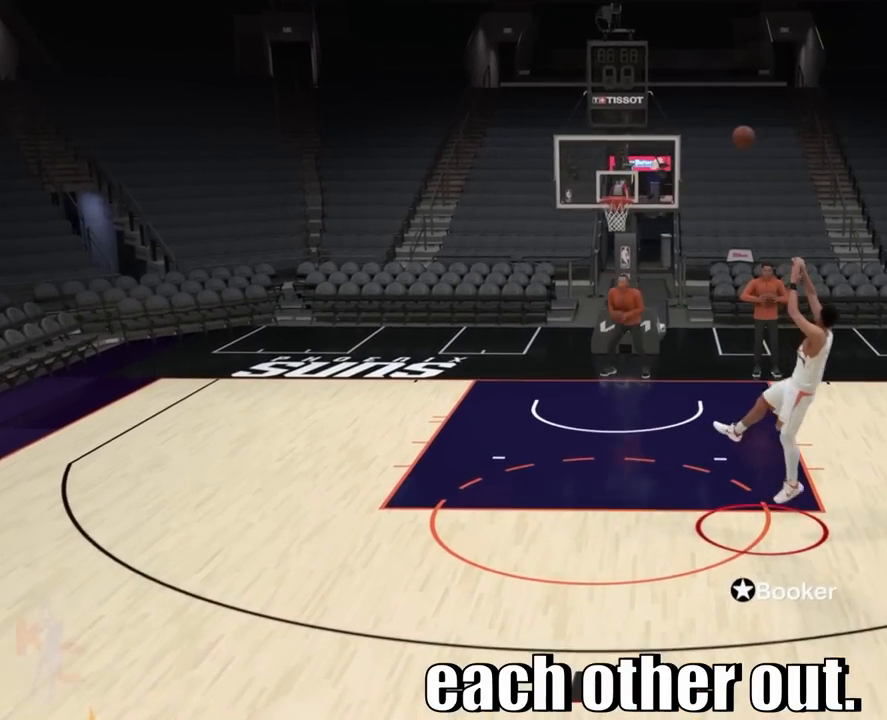
{"buttons": [], "left_stick": "down", "right_stick": "center", "events": [[83, "R2", "up"], [400, "left_stick", "down"]]}
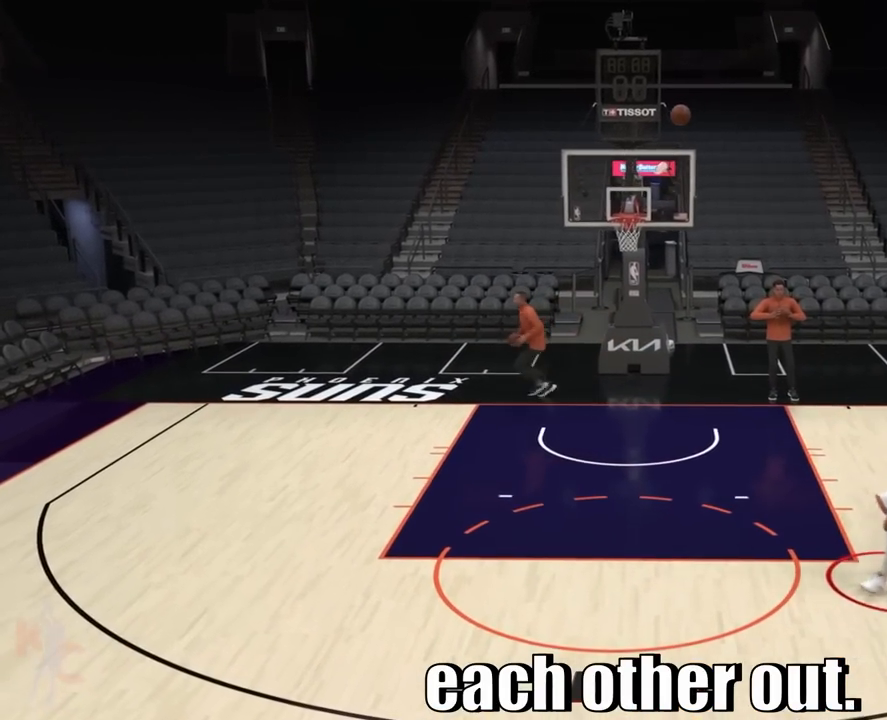
{"buttons": [], "left_stick": "down", "right_stick": "center", "events": []}
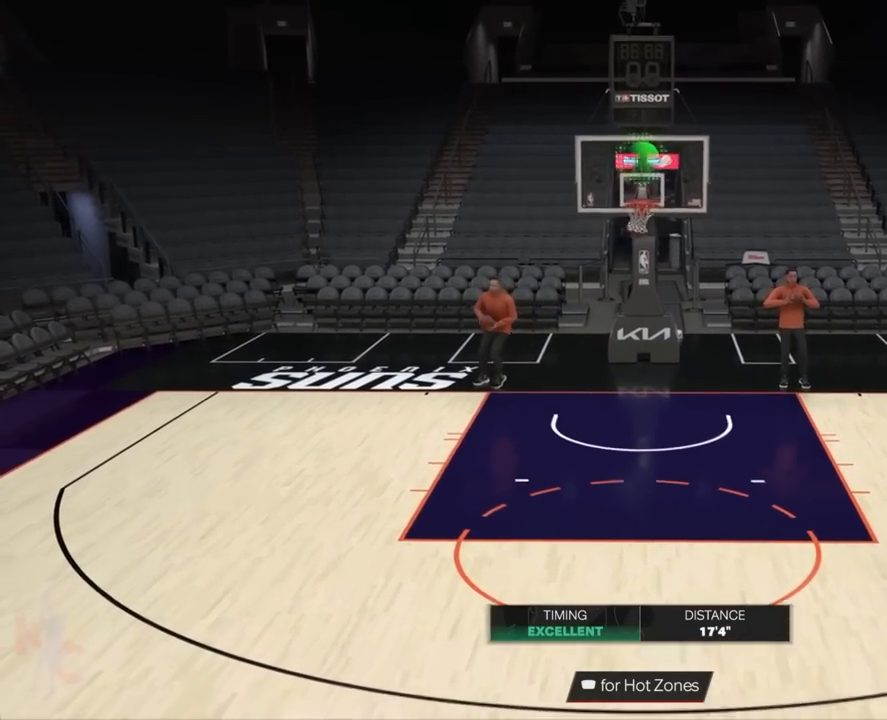
{"buttons": [], "left_stick": "down", "right_stick": "center", "events": []}